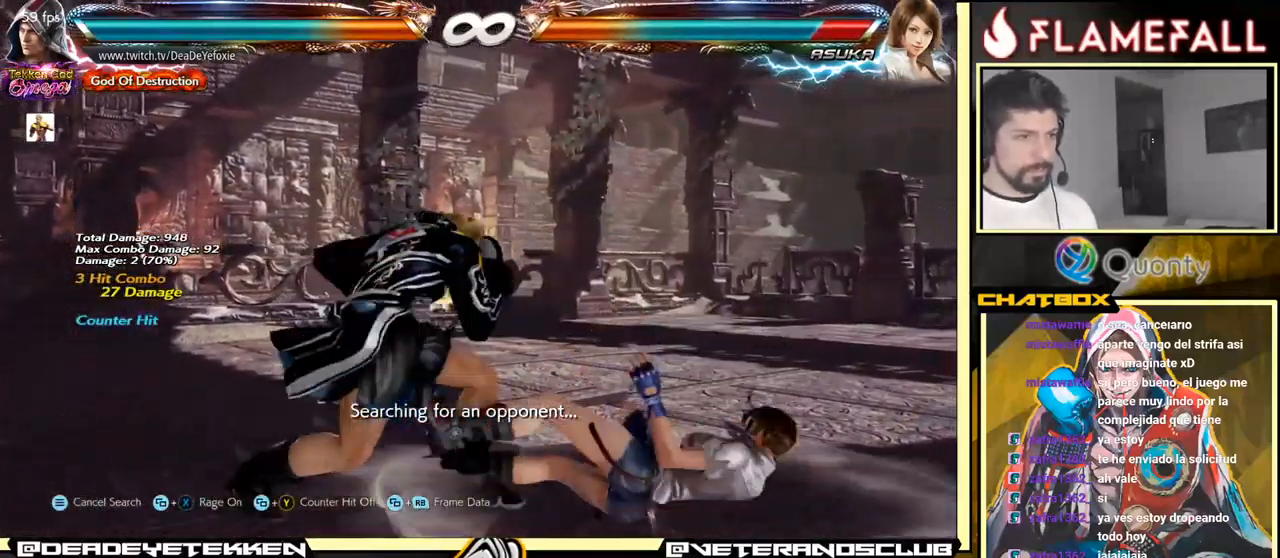
Gameplay with a controller (arcade stick); each line is a JSON object with the inputs held at the frame after it. "events" lists button and stick changes between this image and that frame as [ms after this image, input, new state], when the widget could be followed in between. Not read: L3 R3.
{"buttons": ["X", "Y"], "left_stick": "right", "events": [[167, "left_stick", "right"], [383, "Y", "down"], [483, "X", "down"]]}
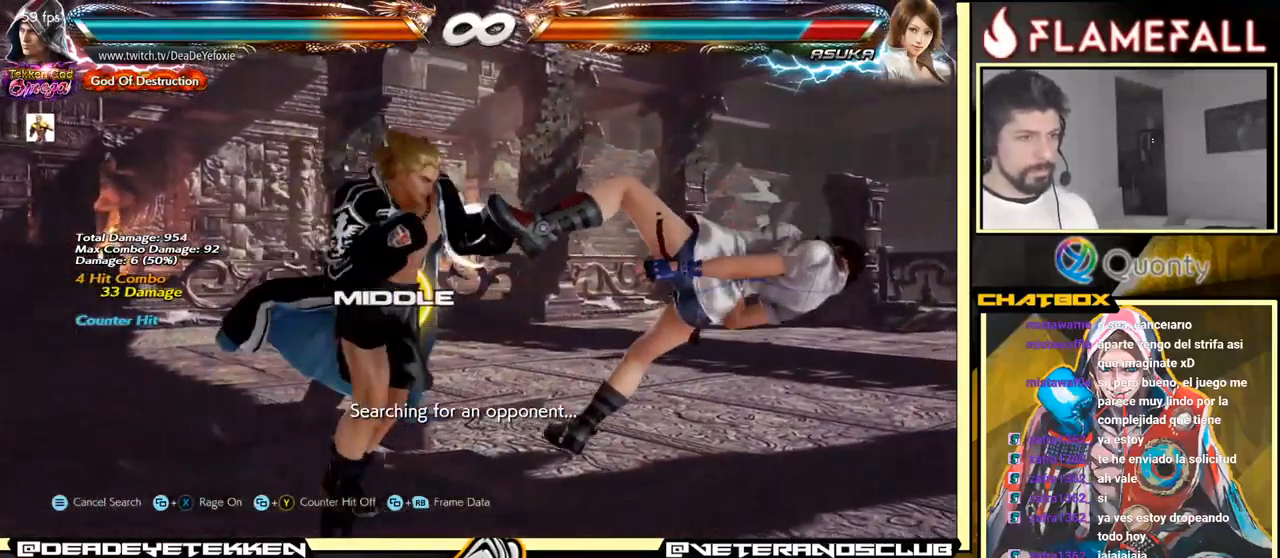
{"buttons": [], "left_stick": "left", "events": [[17, "left_stick", "center"], [33, "Y", "up"], [67, "X", "up"], [67, "left_stick", "left"]]}
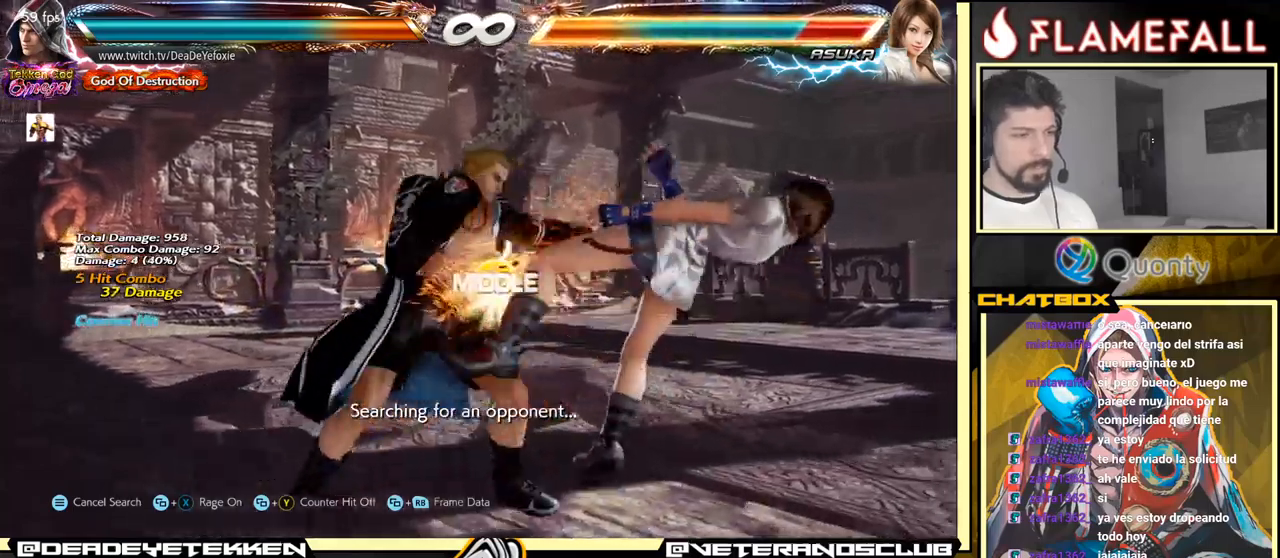
{"buttons": [], "left_stick": "center", "events": [[117, "left_stick", "right"], [134, "A", "down"], [284, "Y", "down"], [434, "A", "up"], [434, "Y", "up"], [467, "left_stick", "center"]]}
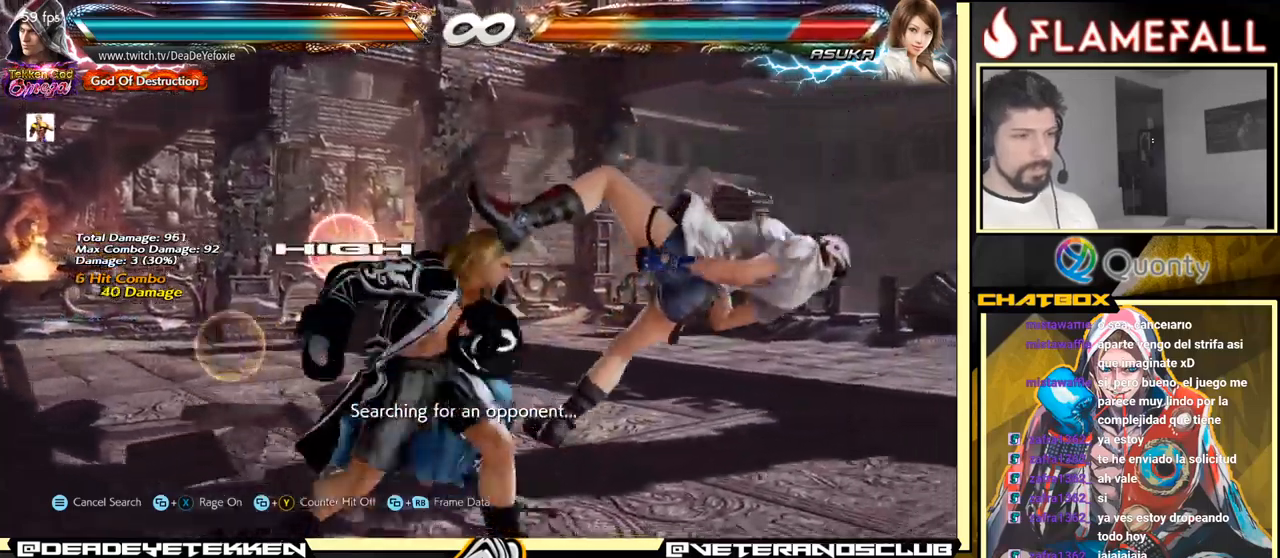
{"buttons": [], "left_stick": "right", "events": [[17, "left_stick", "down-left"], [467, "left_stick", "right"]]}
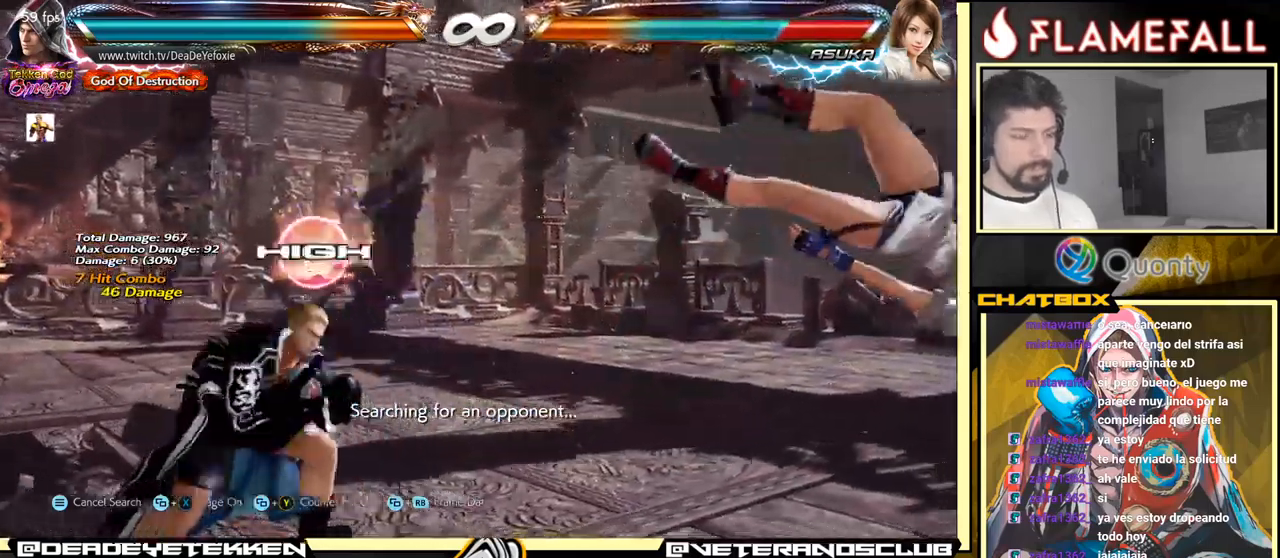
{"buttons": [], "left_stick": "down", "events": [[50, "left_stick", "center"], [117, "left_stick", "right"], [317, "R2", "down"], [317, "left_stick", "left"], [400, "left_stick", "center"], [417, "X", "down"], [450, "R2", "up"], [467, "X", "up"], [467, "left_stick", "down"]]}
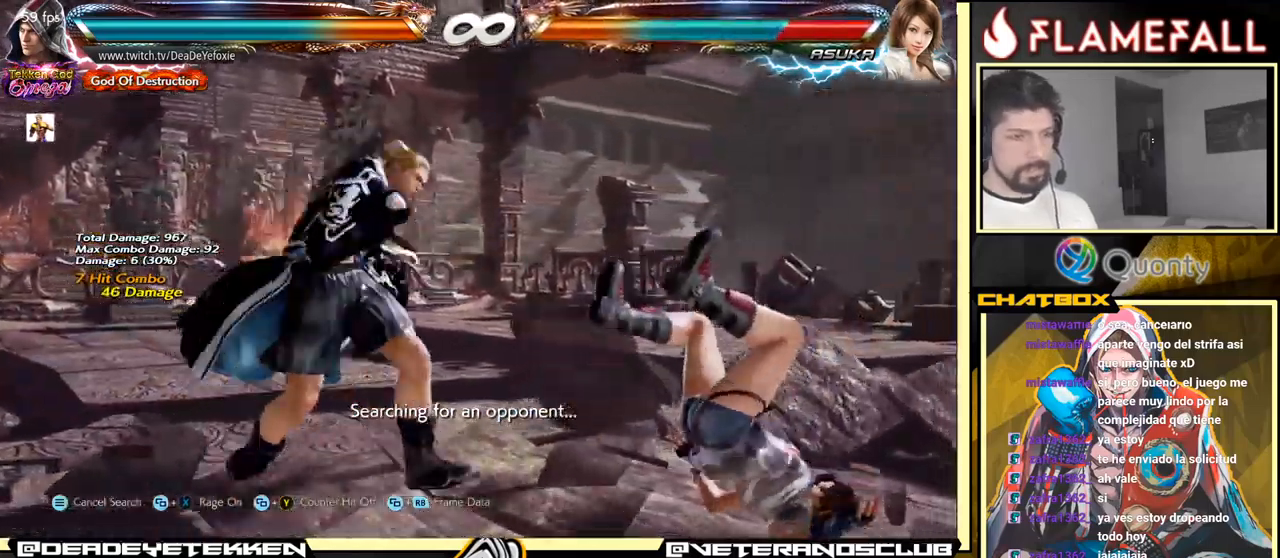
{"buttons": [], "left_stick": "center", "events": [[17, "X", "down"], [50, "X", "up"], [100, "X", "down"], [150, "X", "up"], [184, "X", "down"], [217, "X", "up"], [250, "X", "down"], [350, "X", "up"], [367, "left_stick", "center"]]}
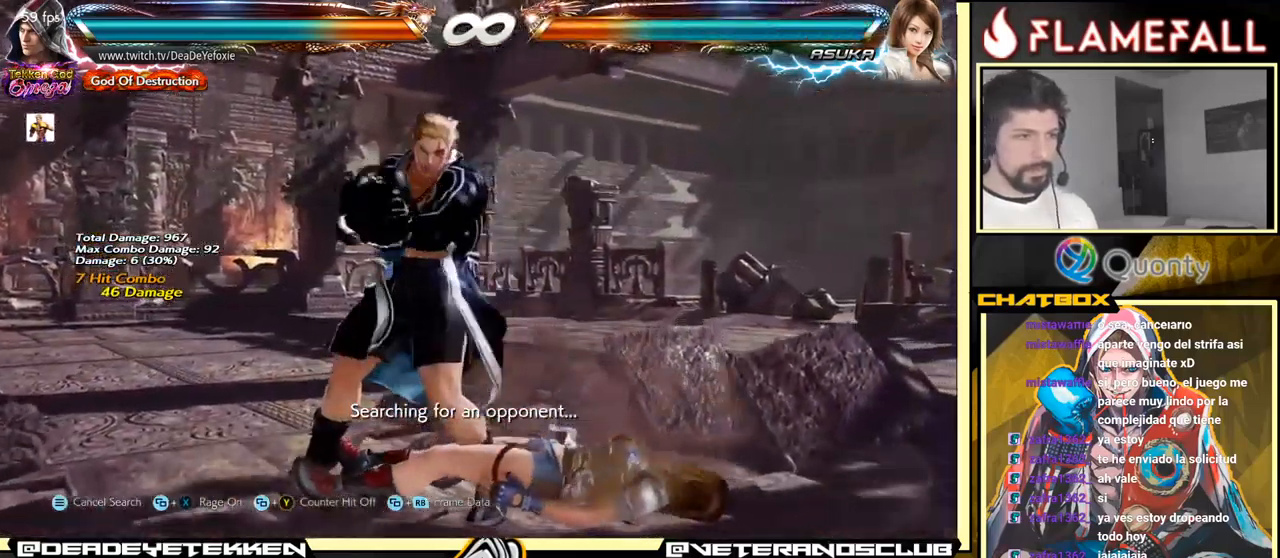
{"buttons": ["A"], "left_stick": "up-left", "events": [[134, "left_stick", "right"], [217, "left_stick", "center"], [267, "left_stick", "right"], [384, "left_stick", "center"], [467, "left_stick", "up-left"], [484, "A", "down"]]}
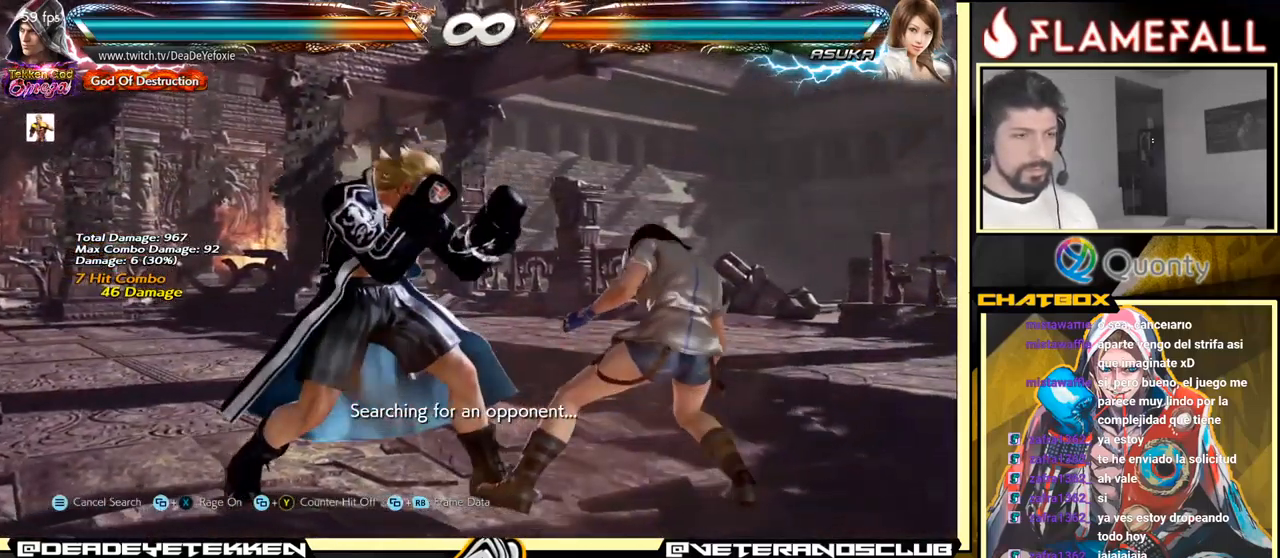
{"buttons": [], "left_stick": "center", "events": [[84, "A", "up"], [84, "left_stick", "up"], [117, "R1", "down"], [217, "R1", "up"], [350, "left_stick", "center"]]}
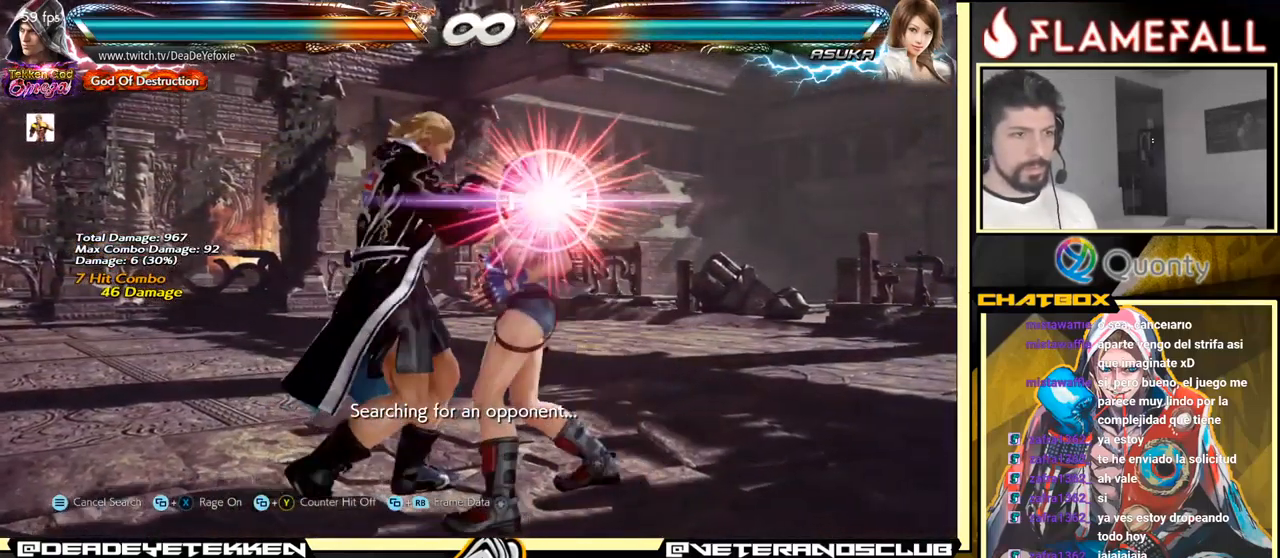
{"buttons": ["Y"], "left_stick": "down-right", "events": [[384, "left_stick", "down-right"], [417, "Y", "down"]]}
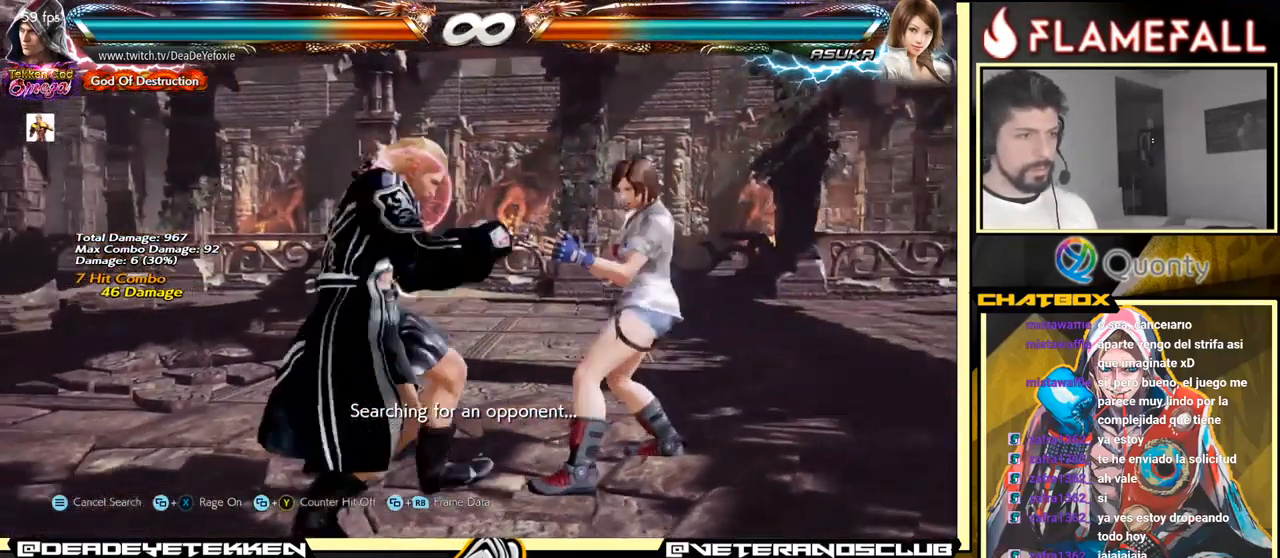
{"buttons": [], "left_stick": "down-left", "events": [[34, "Y", "up"], [67, "A", "down"], [150, "A", "up"], [150, "left_stick", "down-left"]]}
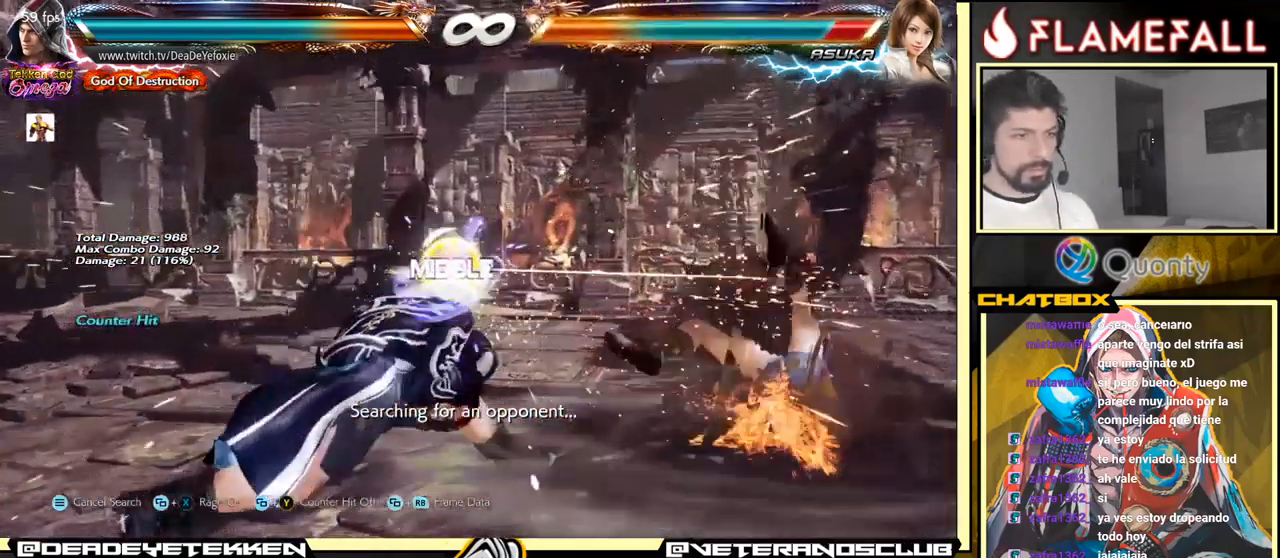
{"buttons": ["R1"], "left_stick": "right", "events": [[167, "left_stick", "right"], [184, "A", "down"], [234, "A", "up"], [250, "R1", "down"], [317, "R1", "up"], [350, "R1", "down"]]}
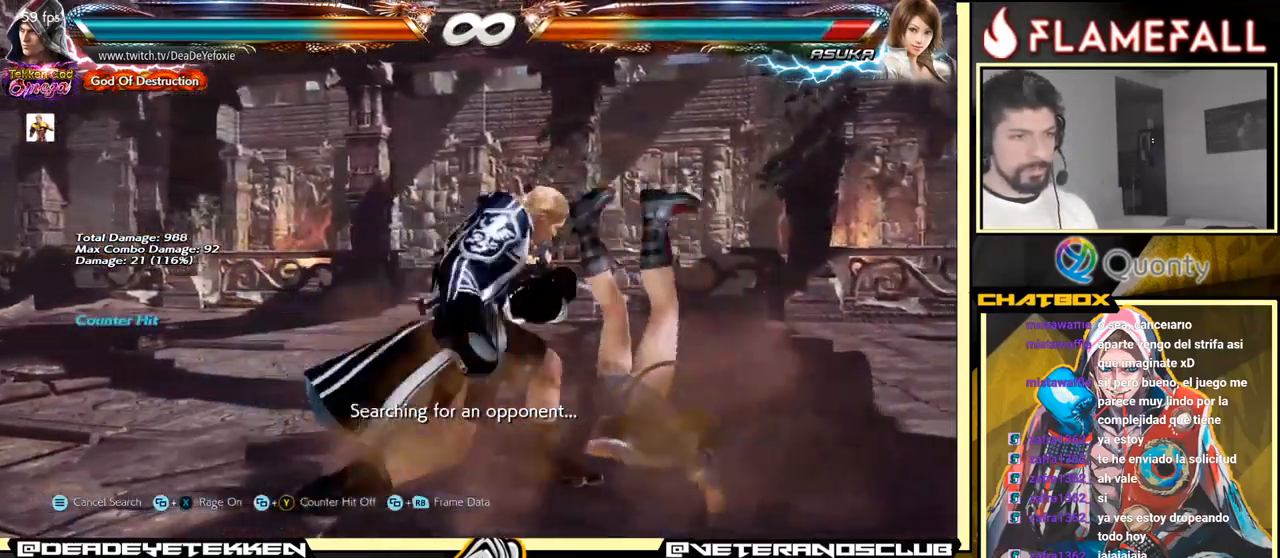
{"buttons": [], "left_stick": "center", "events": [[17, "R1", "up"], [117, "left_stick", "center"]]}
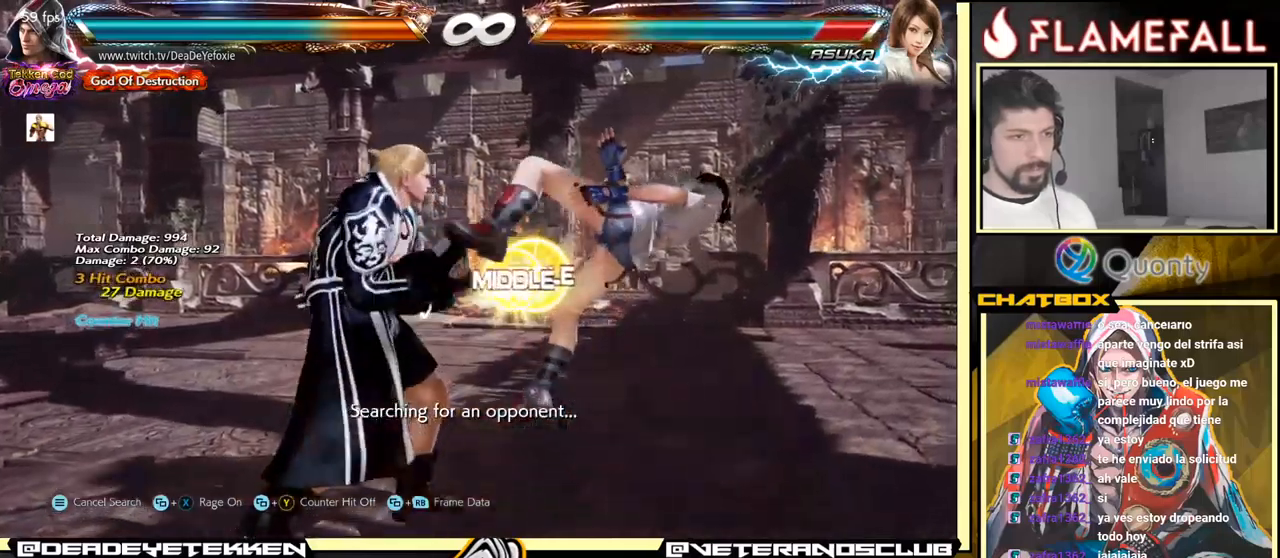
{"buttons": [], "left_stick": "center", "events": [[66, "left_stick", "left"], [100, "R2", "down"], [200, "R2", "up"], [200, "X", "down"], [200, "left_stick", "center"], [233, "X", "up"]]}
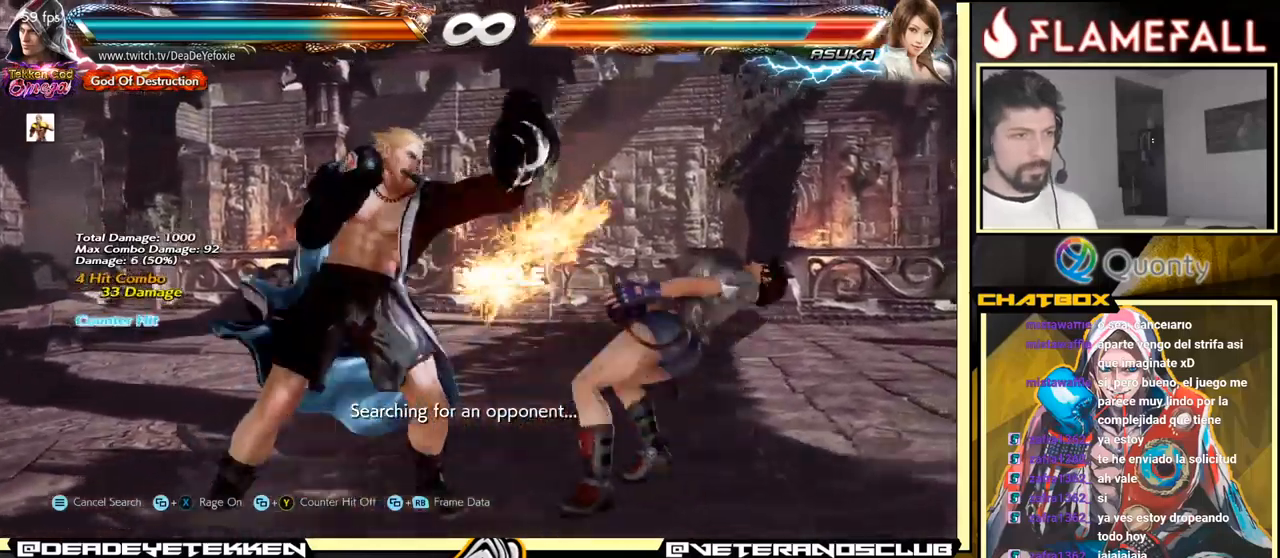
{"buttons": [], "left_stick": "left", "events": [[50, "left_stick", "right"], [216, "Y", "down"], [316, "X", "down"], [350, "Y", "up"], [350, "left_stick", "center"], [400, "left_stick", "left"], [416, "X", "up"]]}
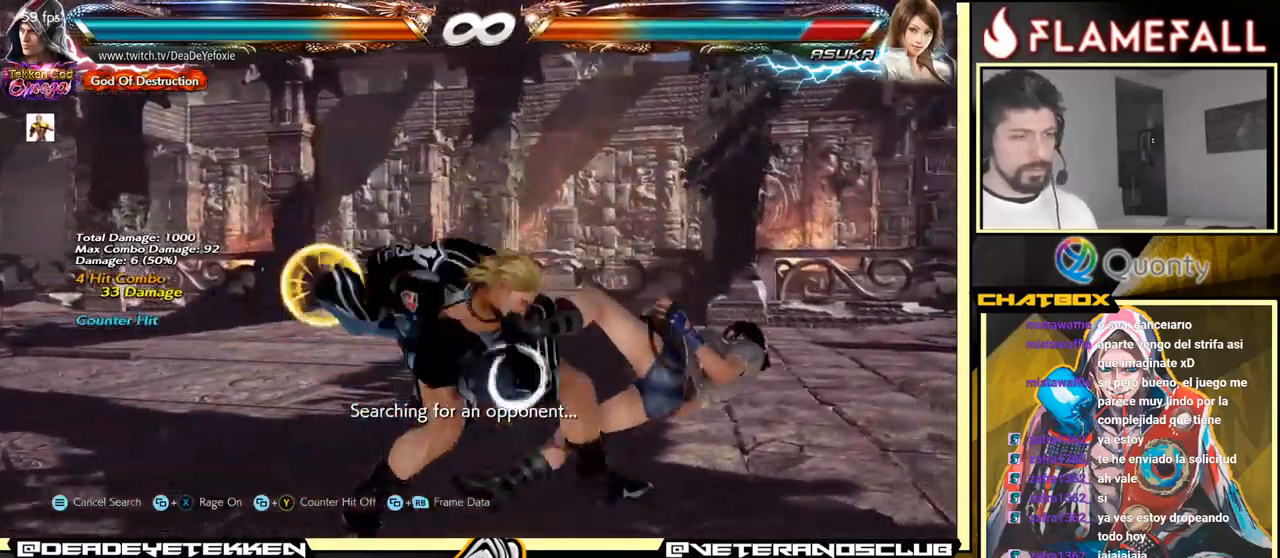
{"buttons": ["A"], "left_stick": "right", "events": [[450, "left_stick", "right"], [500, "A", "down"]]}
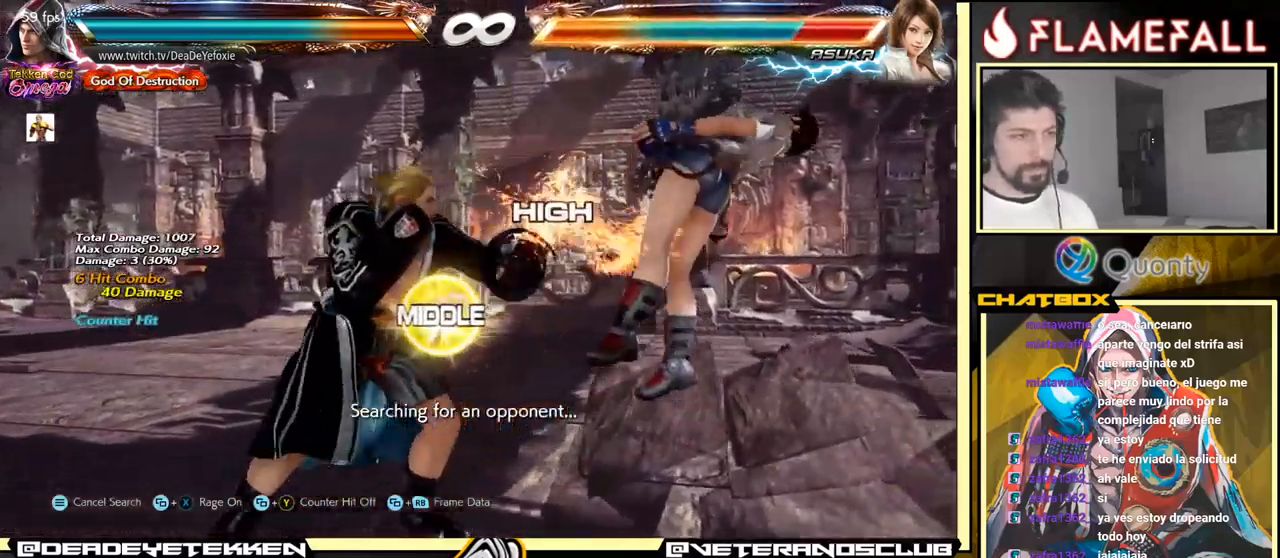
{"buttons": [], "left_stick": "down-left", "events": [[150, "Y", "down"], [250, "A", "up"], [266, "Y", "up"], [350, "left_stick", "center"], [400, "left_stick", "down-left"]]}
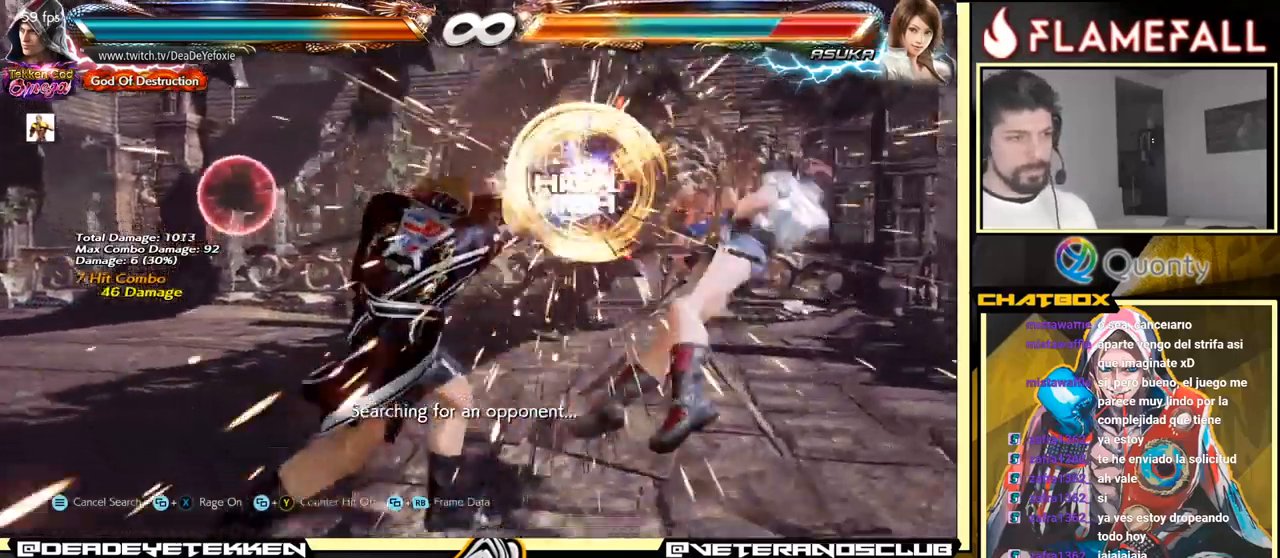
{"buttons": [], "left_stick": "right", "events": [[366, "left_stick", "right"], [450, "left_stick", "center"], [500, "left_stick", "right"]]}
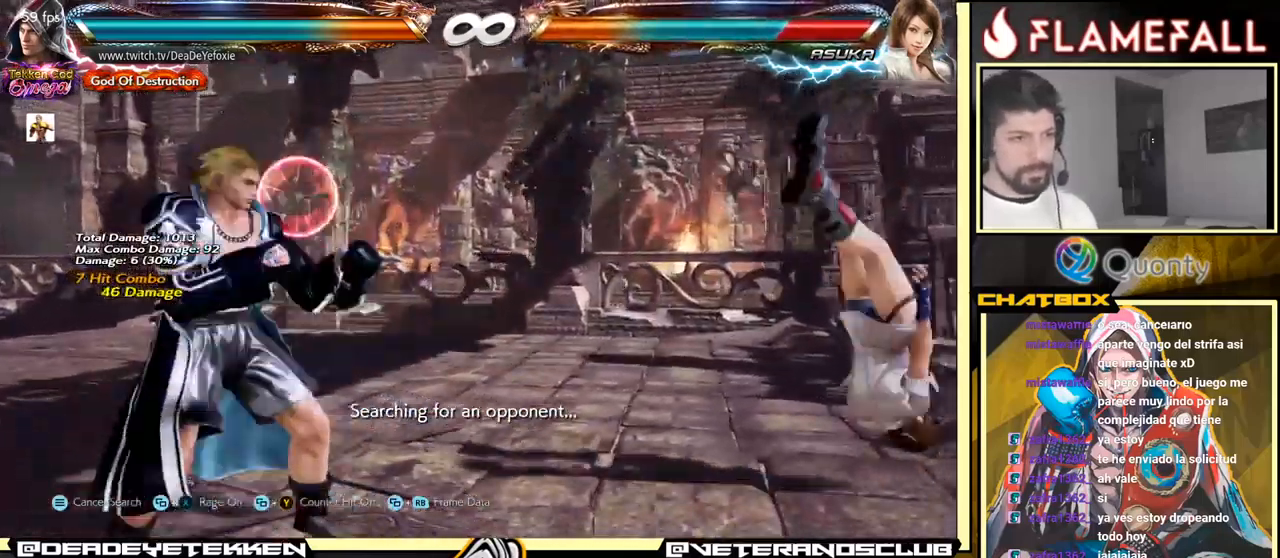
{"buttons": [], "left_stick": "center", "events": [[250, "left_stick", "down-right"], [266, "X", "down"], [383, "X", "up"], [400, "left_stick", "center"]]}
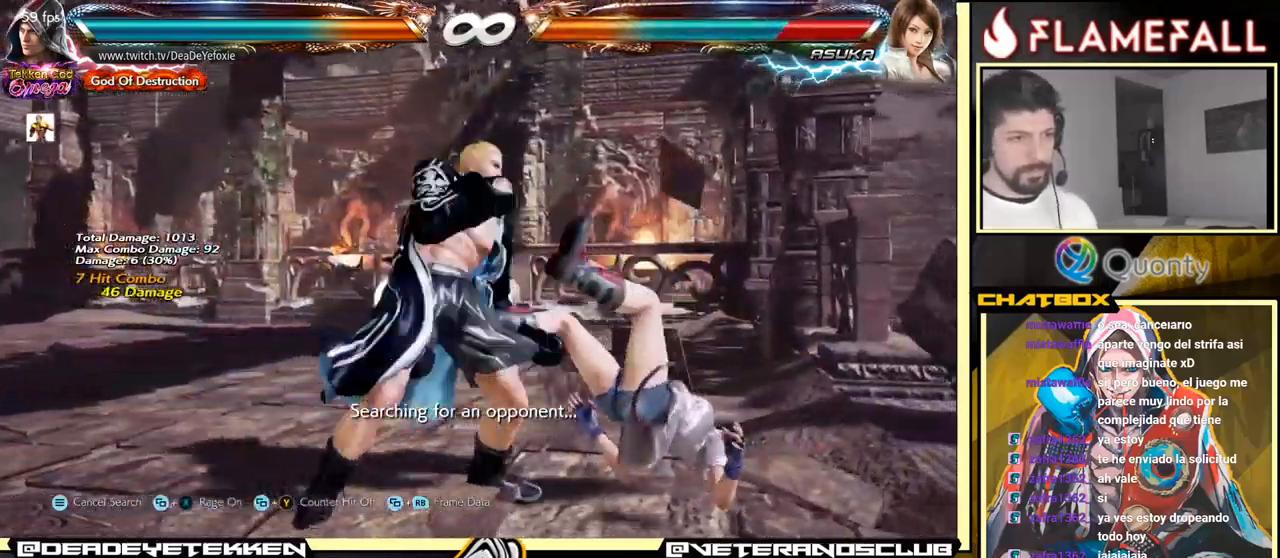
{"buttons": [], "left_stick": "center", "events": [[266, "left_stick", "right"], [366, "left_stick", "center"]]}
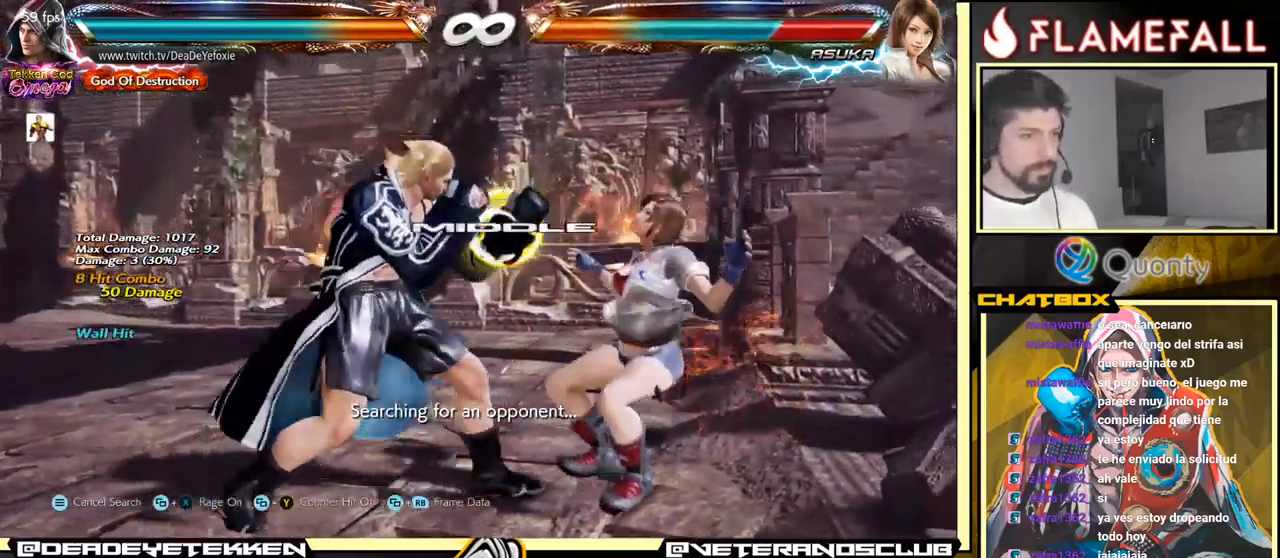
{"buttons": [], "left_stick": "right", "events": [[150, "left_stick", "down-left"], [266, "left_stick", "center"], [333, "left_stick", "left"], [416, "left_stick", "center"], [466, "left_stick", "right"]]}
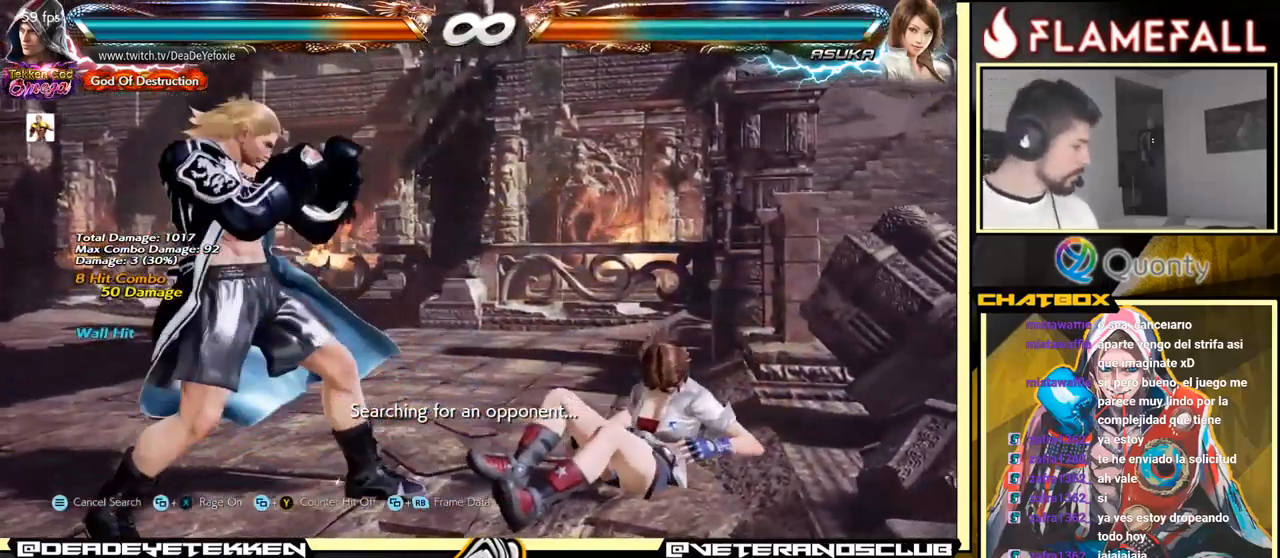
{"buttons": [], "left_stick": "center", "events": [[33, "left_stick", "center"], [100, "left_stick", "right"], [233, "left_stick", "center"]]}
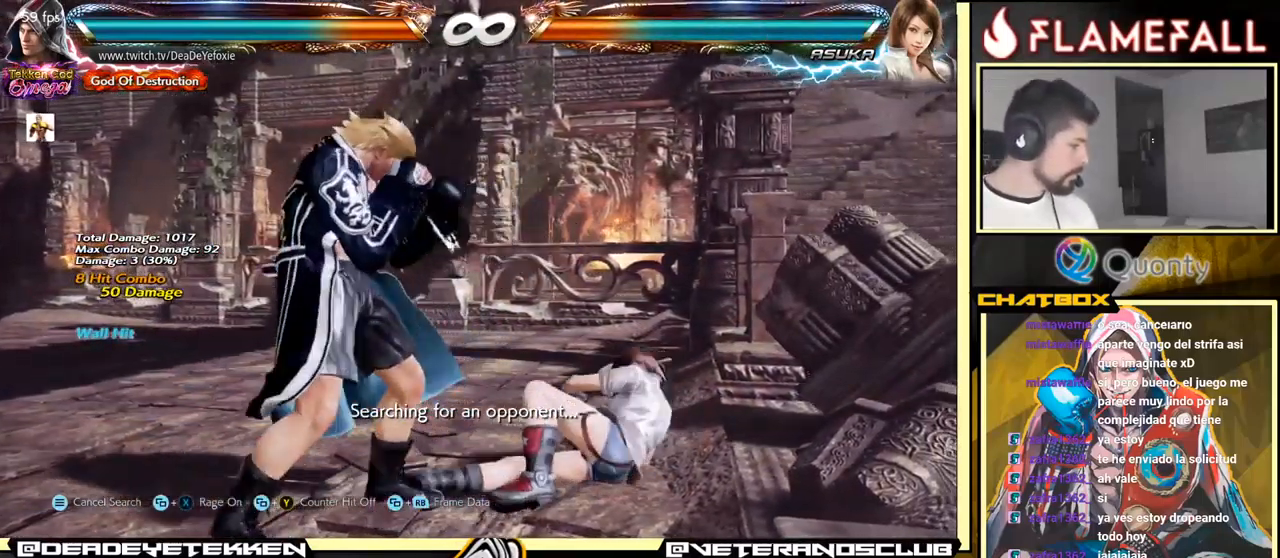
{"buttons": ["R1"], "left_stick": "left", "events": [[66, "left_stick", "right"], [166, "left_stick", "left"], [216, "A", "down"], [282, "R1", "down"], [299, "A", "up"]]}
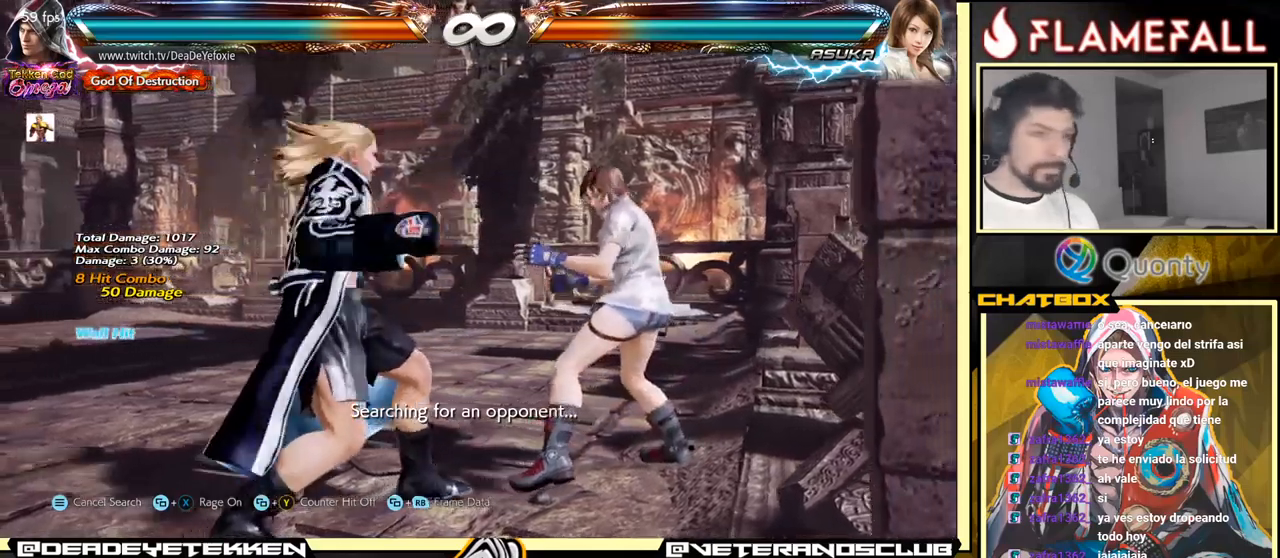
{"buttons": [], "left_stick": "center", "events": [[33, "R1", "up"], [117, "left_stick", "center"]]}
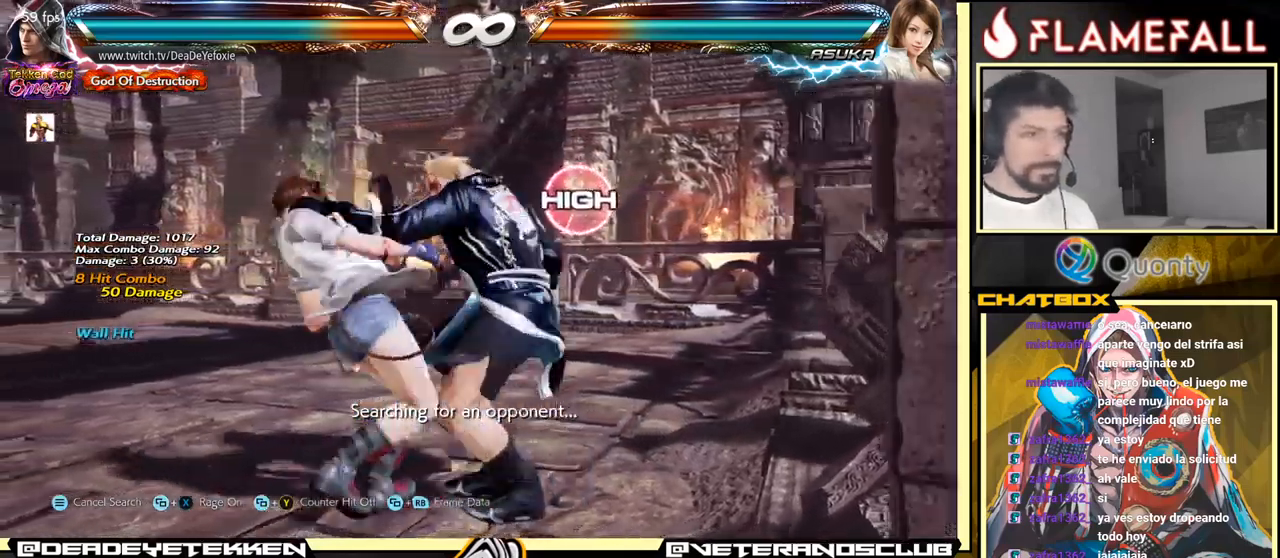
{"buttons": [], "left_stick": "down-right", "events": [[67, "left_stick", "down-left"], [100, "Y", "down"], [217, "Y", "up"], [267, "A", "down"], [333, "A", "up"], [400, "left_stick", "down-right"]]}
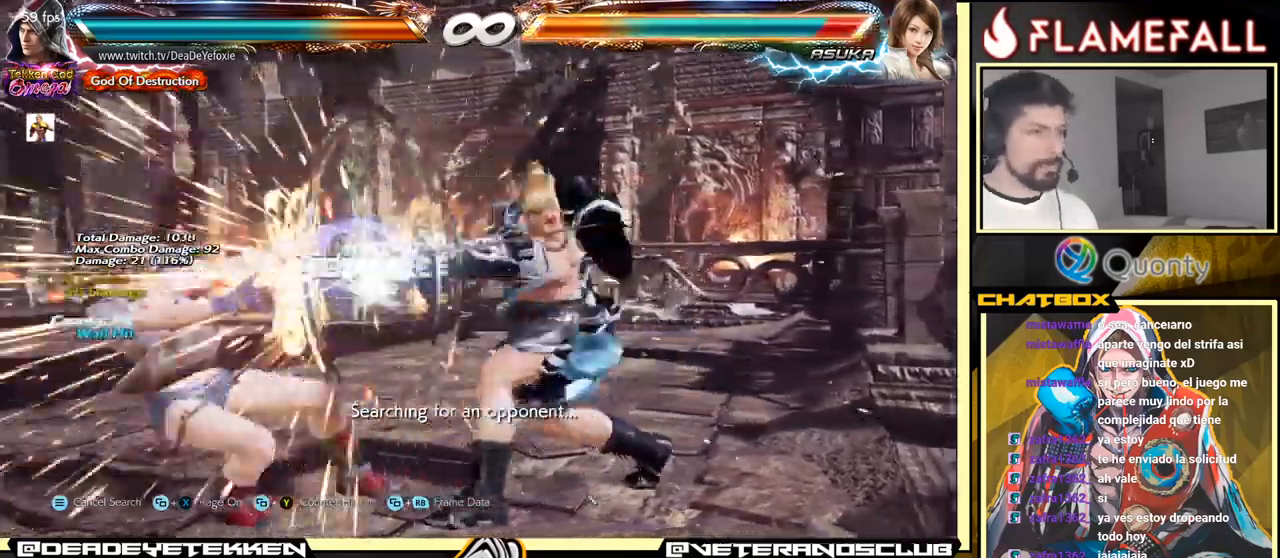
{"buttons": ["R1"], "left_stick": "center", "events": [[350, "left_stick", "left"], [400, "A", "down"], [450, "A", "up"], [467, "R1", "down"], [483, "left_stick", "center"]]}
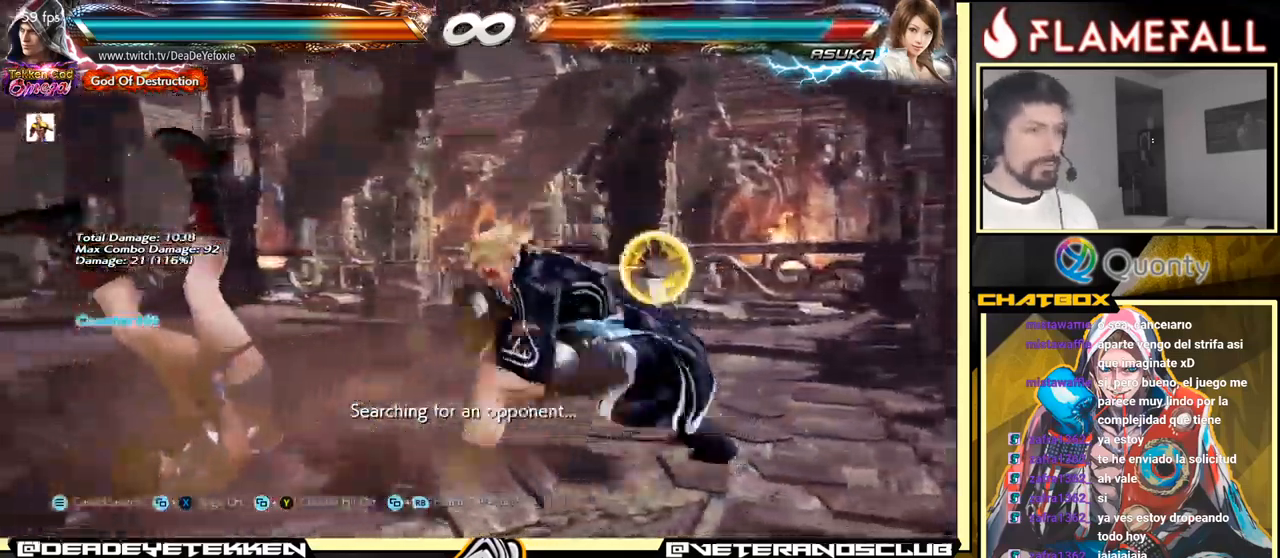
{"buttons": [], "left_stick": "center", "events": [[83, "R1", "up"], [150, "R1", "down"], [250, "R1", "up"]]}
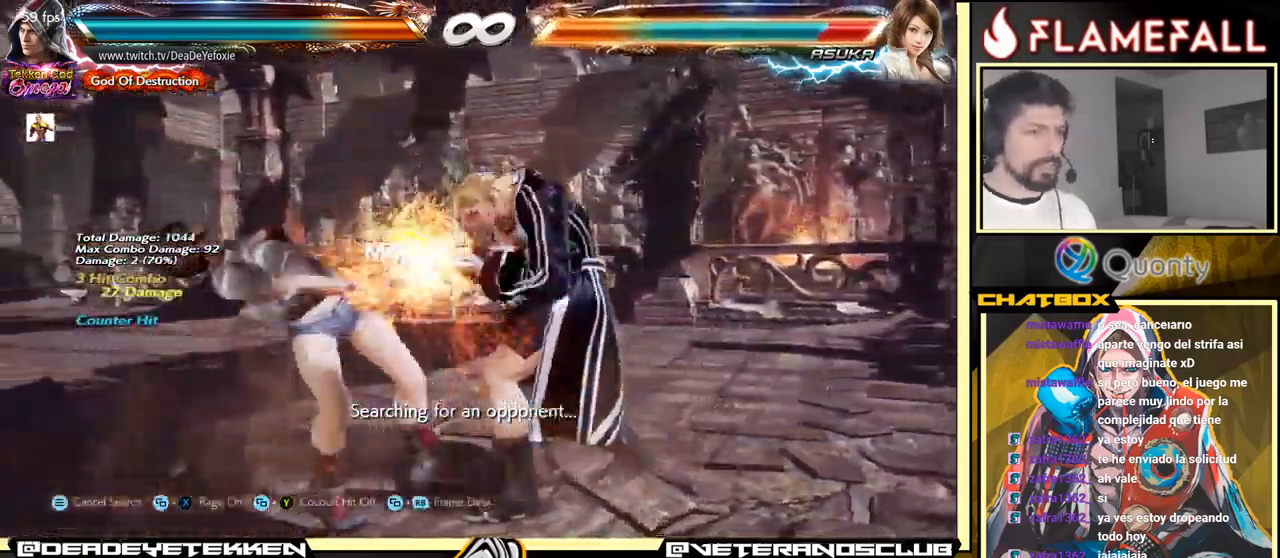
{"buttons": [], "left_stick": "center", "events": [[250, "left_stick", "right"], [300, "R2", "down"], [367, "R2", "up"], [383, "X", "down"], [417, "left_stick", "center"], [433, "X", "up"]]}
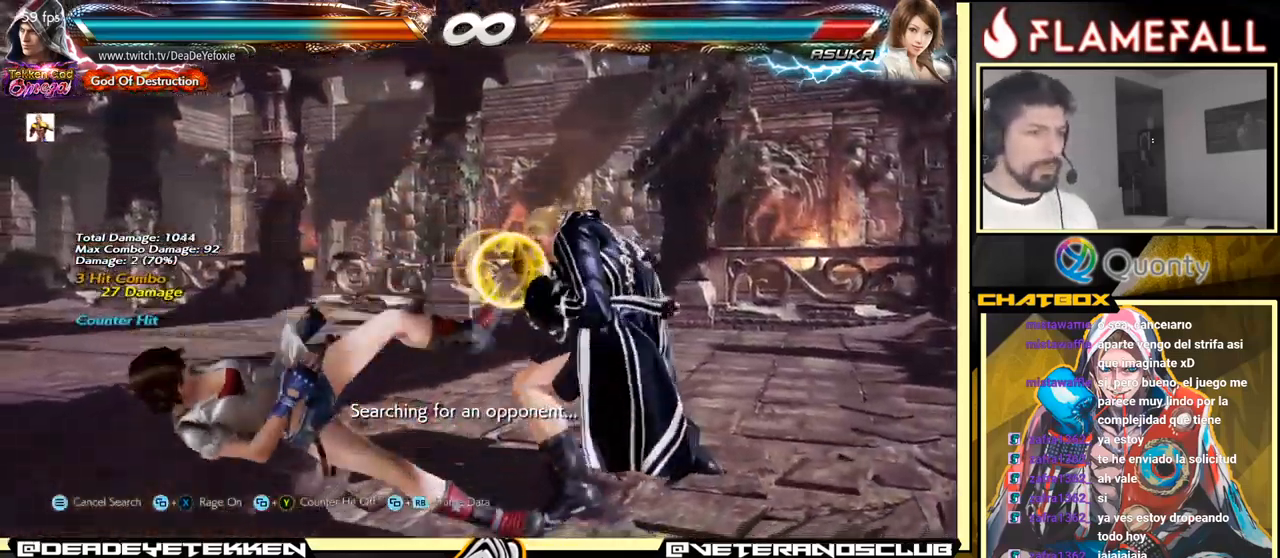
{"buttons": [], "left_stick": "center", "events": [[383, "left_stick", "left"], [450, "left_stick", "center"]]}
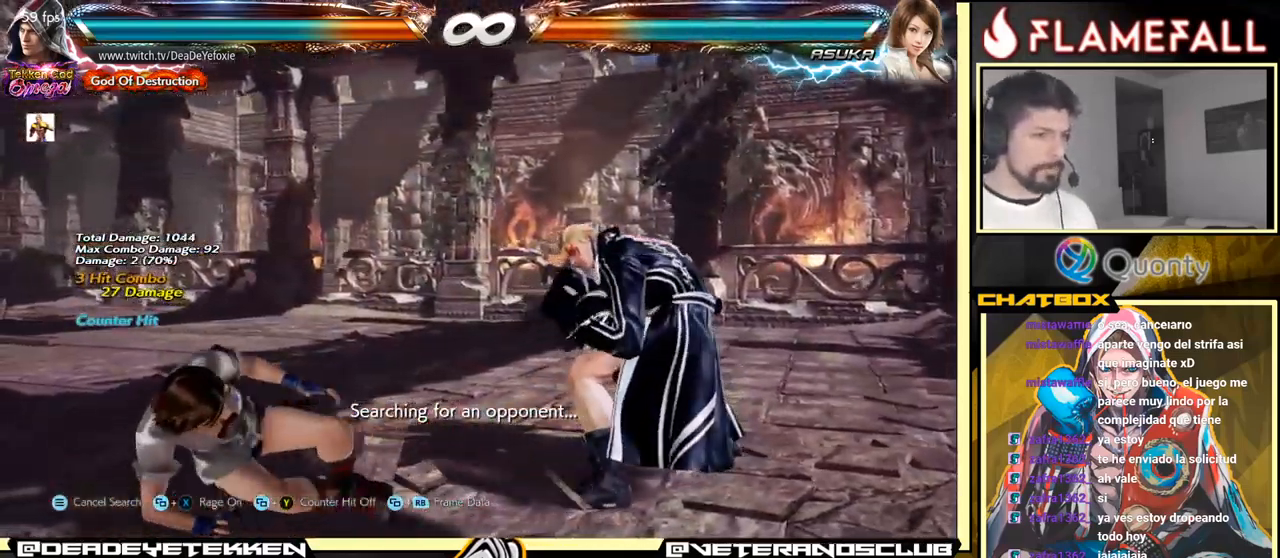
{"buttons": [], "left_stick": "down-right", "events": [[17, "left_stick", "left"], [167, "left_stick", "down-left"], [183, "Y", "down"], [300, "A", "down"], [300, "Y", "up"], [383, "A", "up"], [483, "left_stick", "down-right"]]}
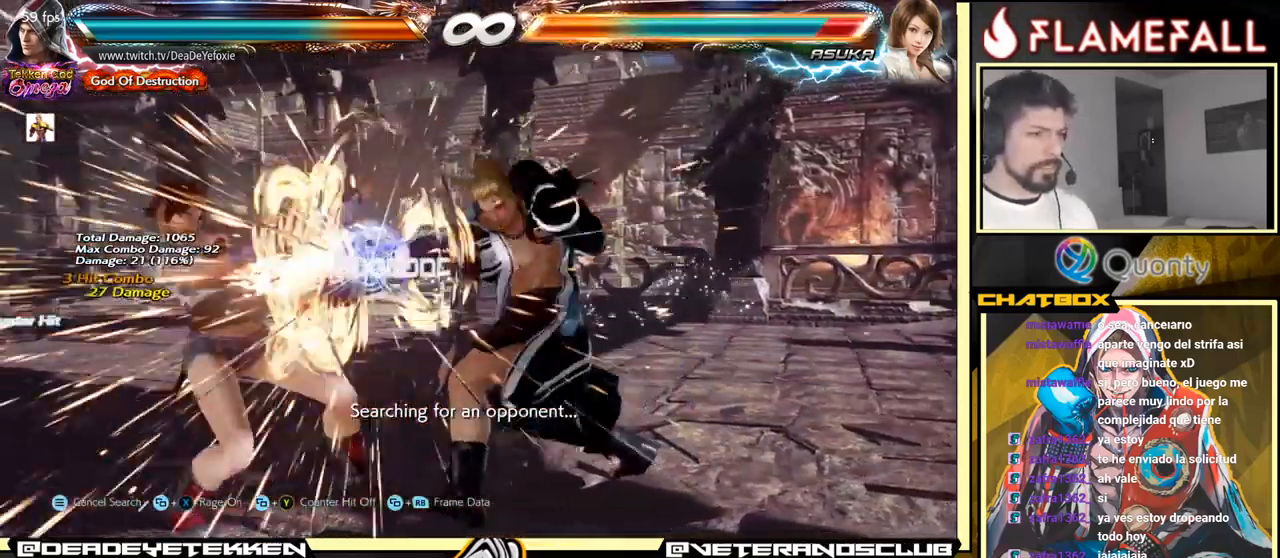
{"buttons": [], "left_stick": "left", "events": [[417, "left_stick", "left"], [433, "A", "down"], [483, "A", "up"]]}